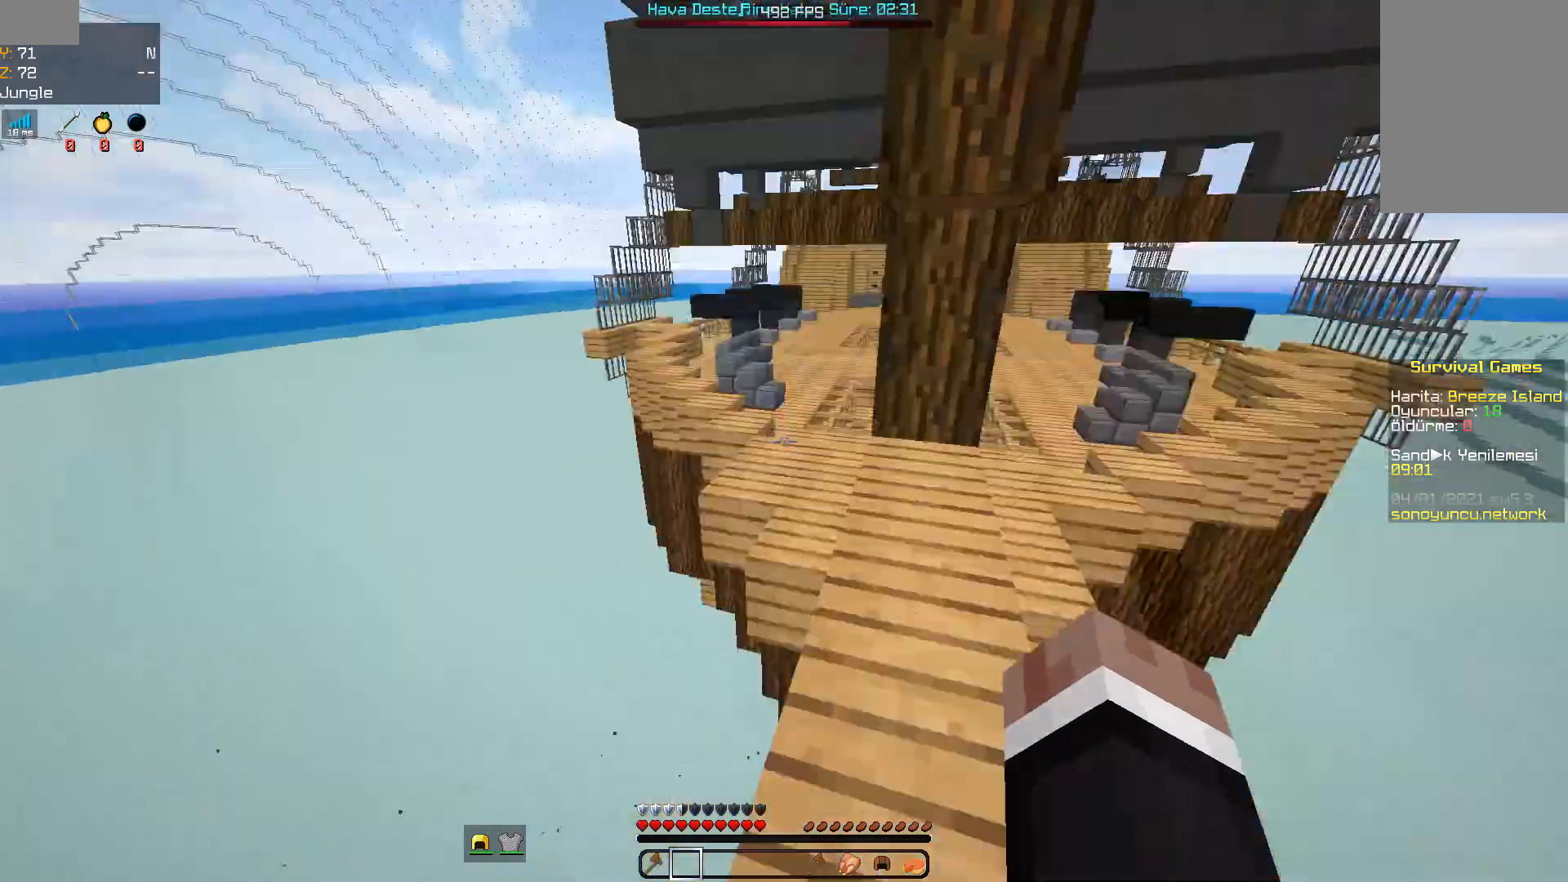
Gameplay with keyboard and mouse; each line is a JSON object with the keys and mouse buttons held at the frame after it. "events" lists presses ("down") and releases ("up") of "a", "d", "s", "space", "w", "mouse_left" and "mouse_right" between this image and that frame as [ms after this image, input, new state], when the widget could be followed in between. "mouse_left", "mouse_right" = the "left", "right" buttons of the "mouse" list. No other keys are recorded. Fast repeated clicks can show as one long hold. Mouse movement is not recorded.
{"keys": ["w"], "mouse": [], "events": [[100, "w", "down"]]}
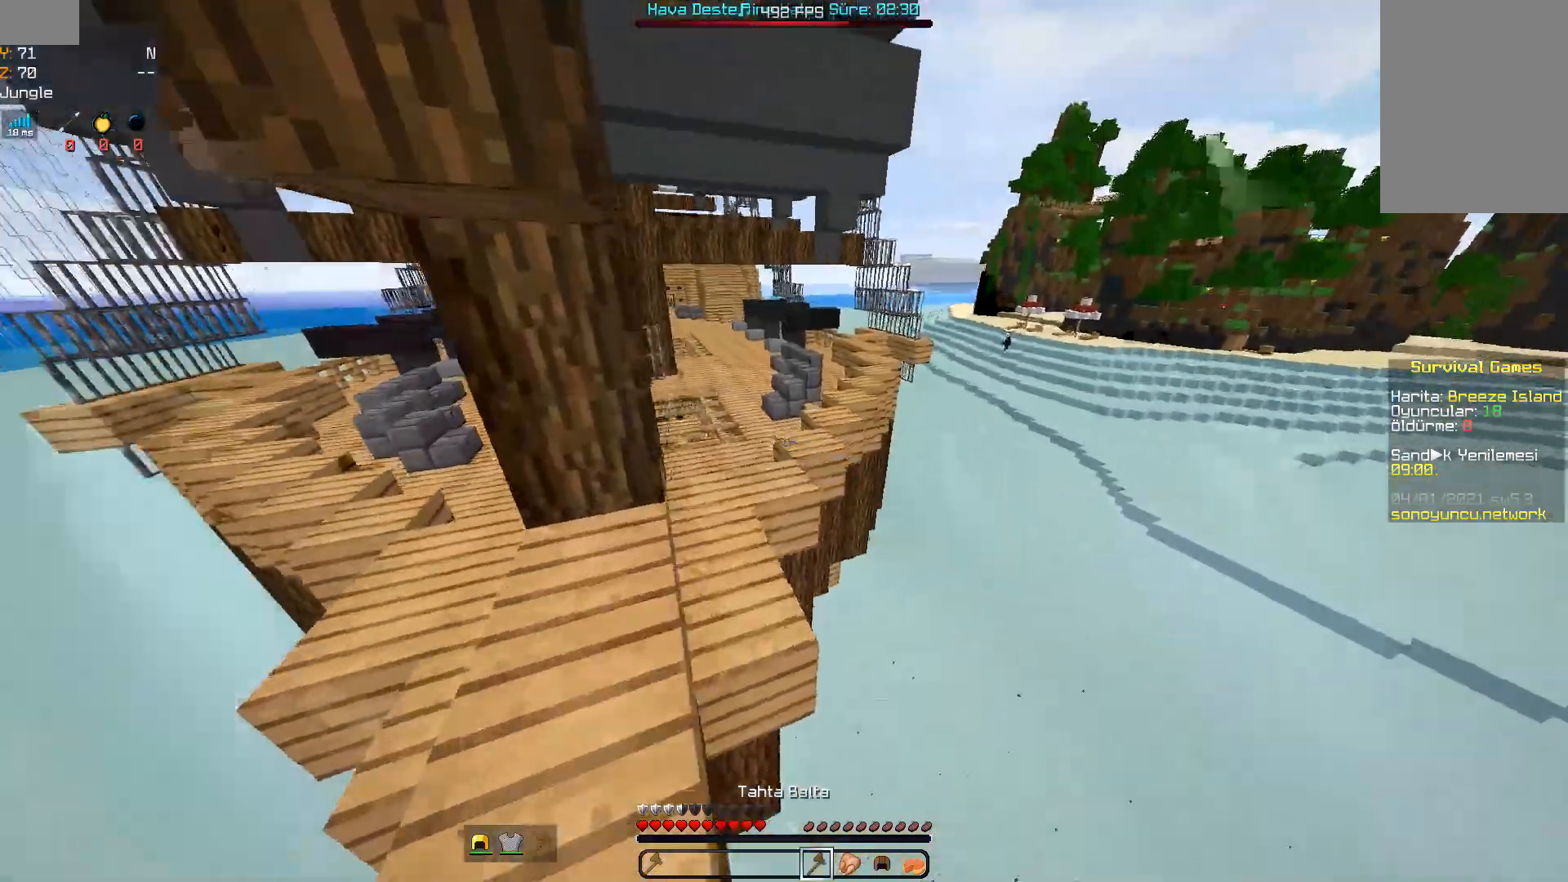
{"keys": ["w"], "mouse": [], "events": [[33, "a", "down"], [267, "a", "up"], [300, "d", "down"], [467, "d", "up"]]}
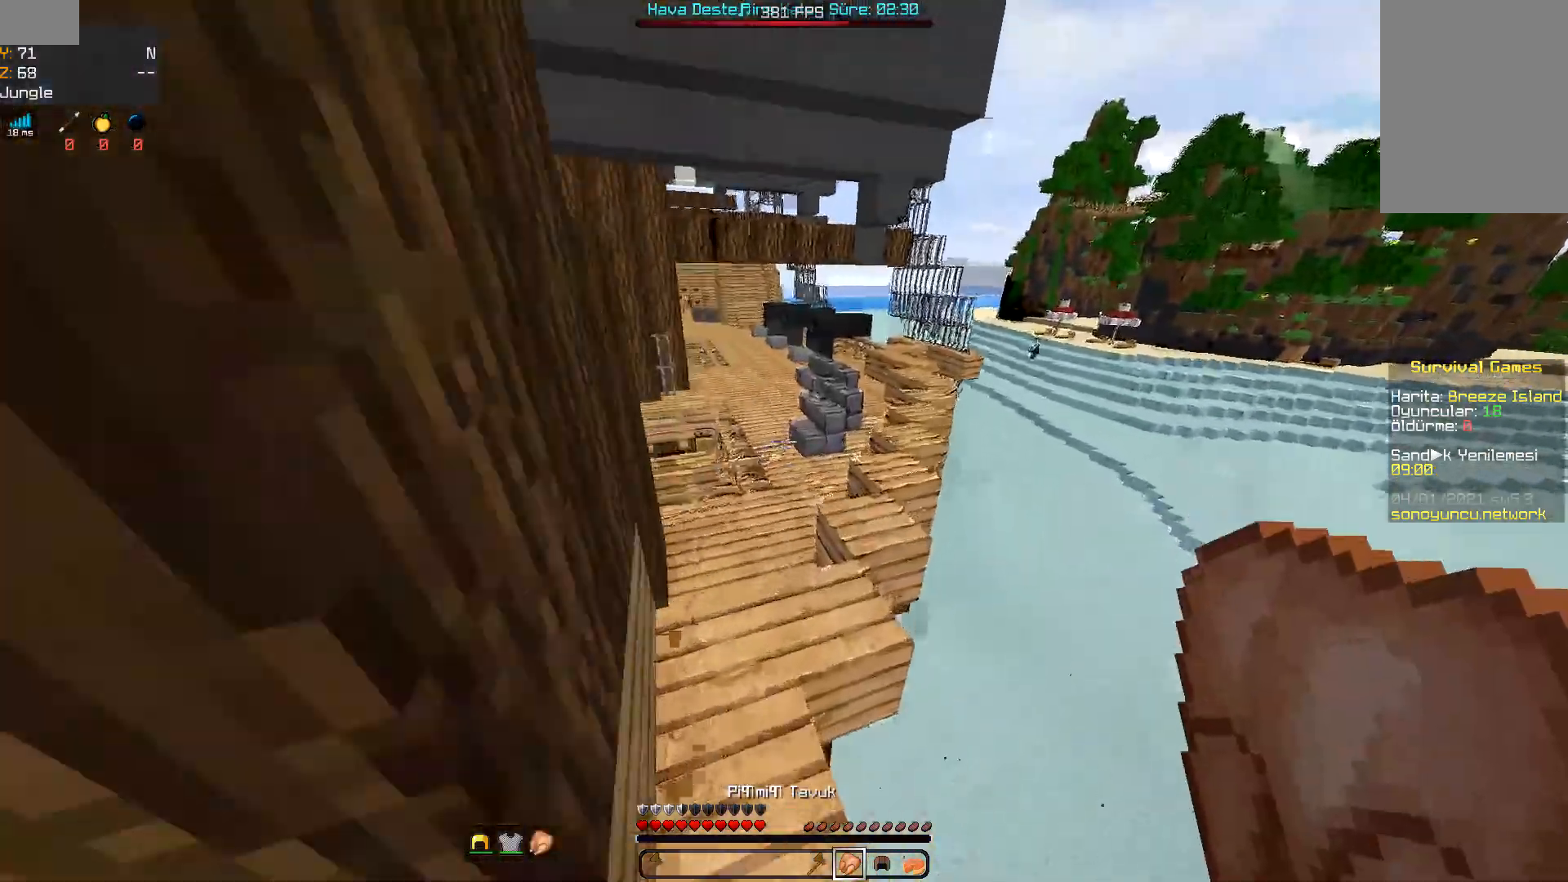
{"keys": ["space", "w"], "mouse": [], "events": [[67, "a", "down"], [267, "a", "up"], [400, "space", "down"]]}
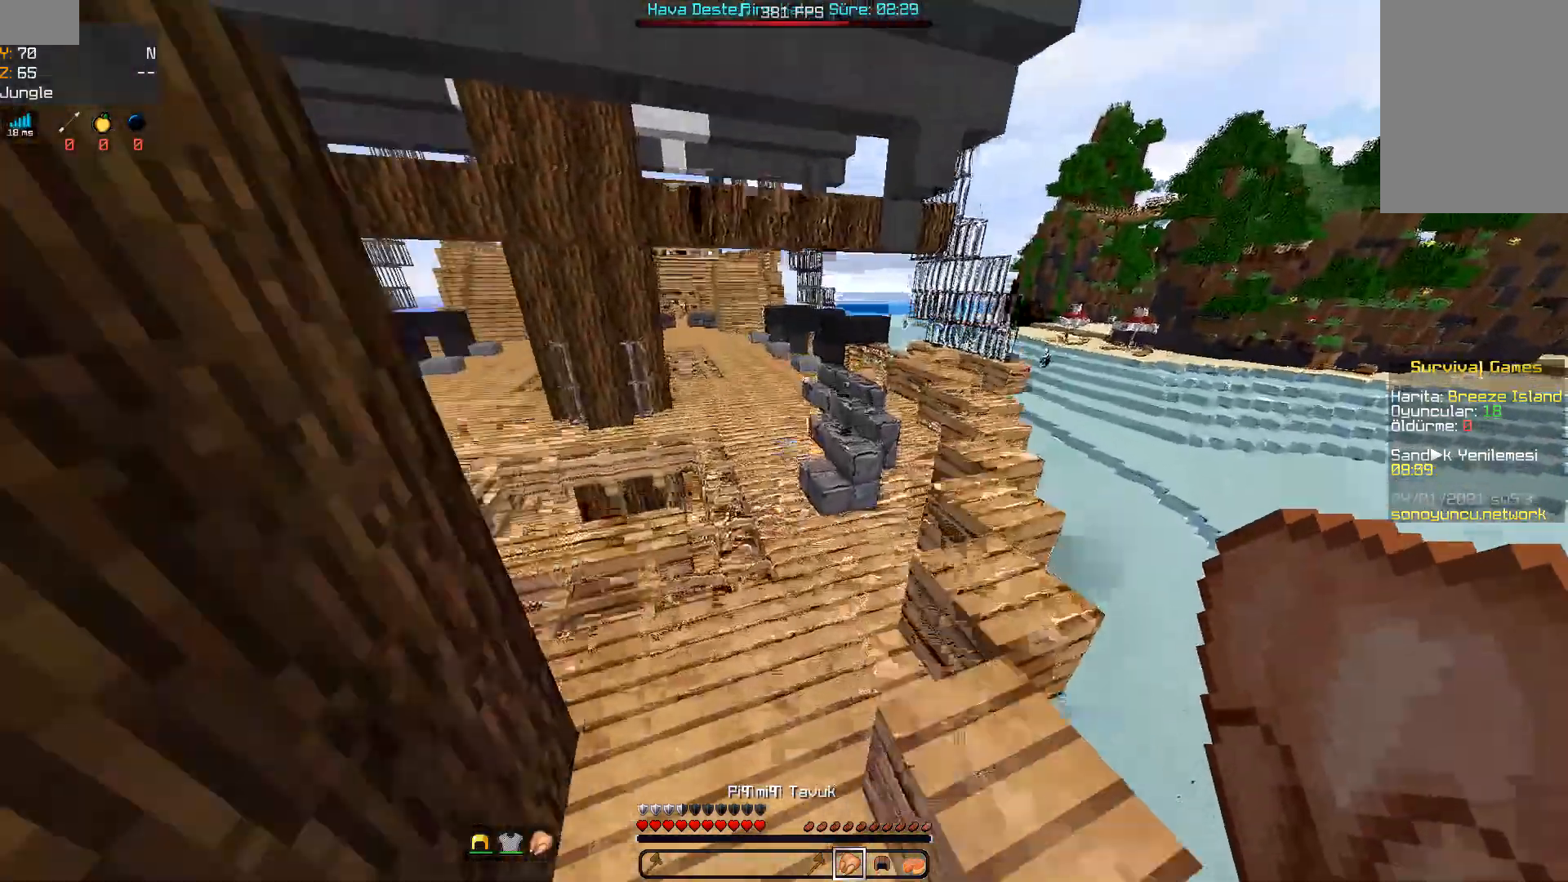
{"keys": ["space", "w"], "mouse": [], "events": [[167, "a", "down"], [400, "a", "up"]]}